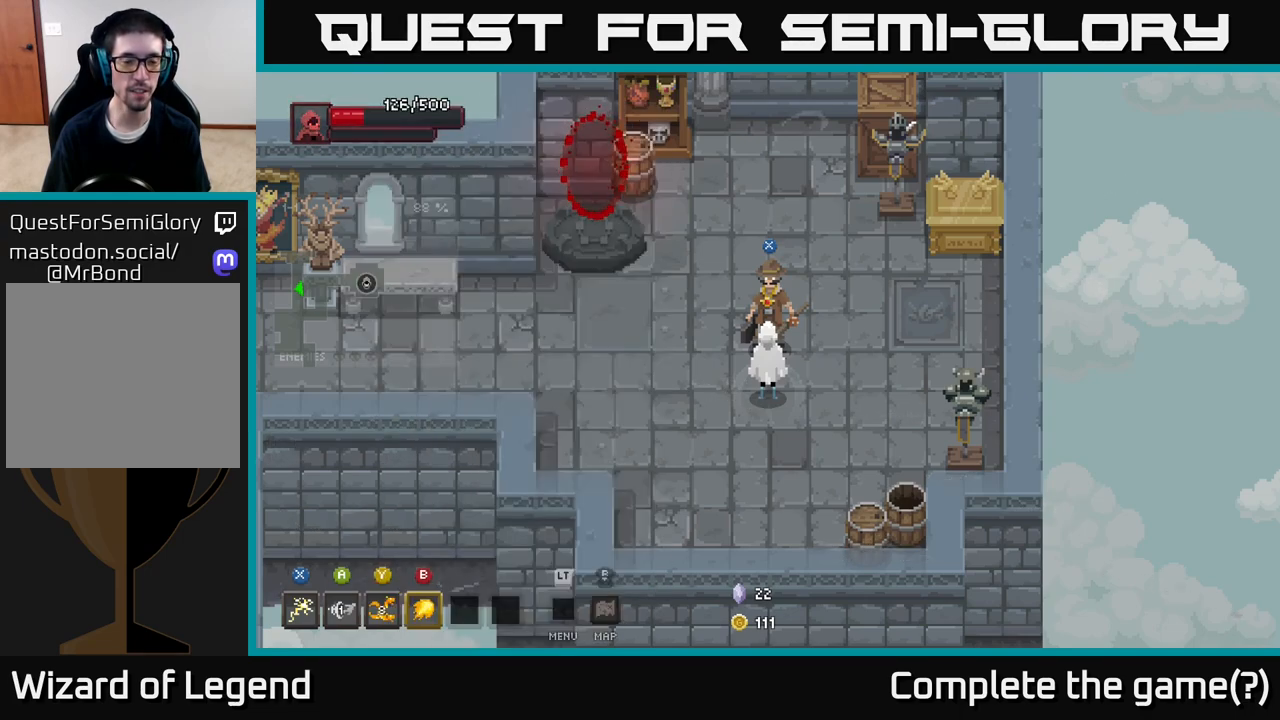
Gameplay with a controller (Xbox layout); each line is a JSON object with the inputs held at the frame after it. "events" lists button and stick changes between this image and that frame as [ms after this image, input, new state], when the widget could be followed in between.
{"buttons": [], "left_stick": "up-right", "right_stick": "center", "events": [[117, "left_stick", "down-left"], [433, "left_stick", "center"], [500, "left_stick", "up-right"]]}
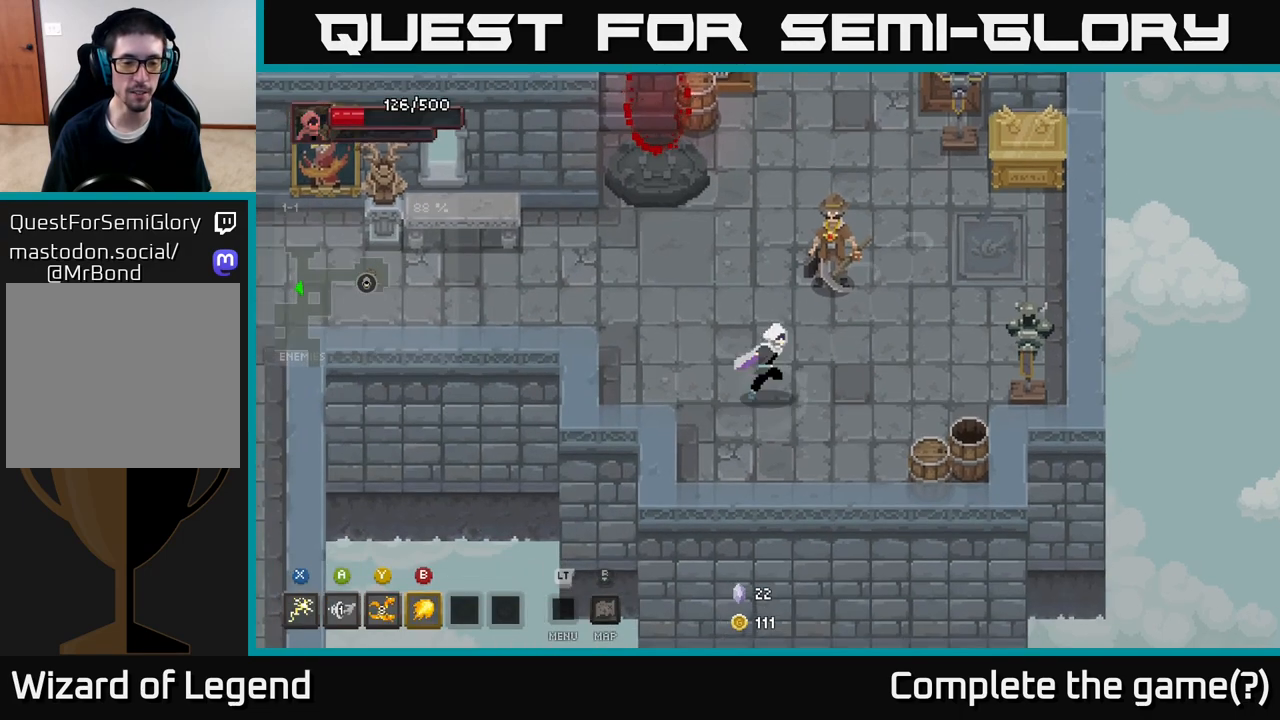
{"buttons": [], "left_stick": "center", "right_stick": "center", "events": [[150, "left_stick", "center"]]}
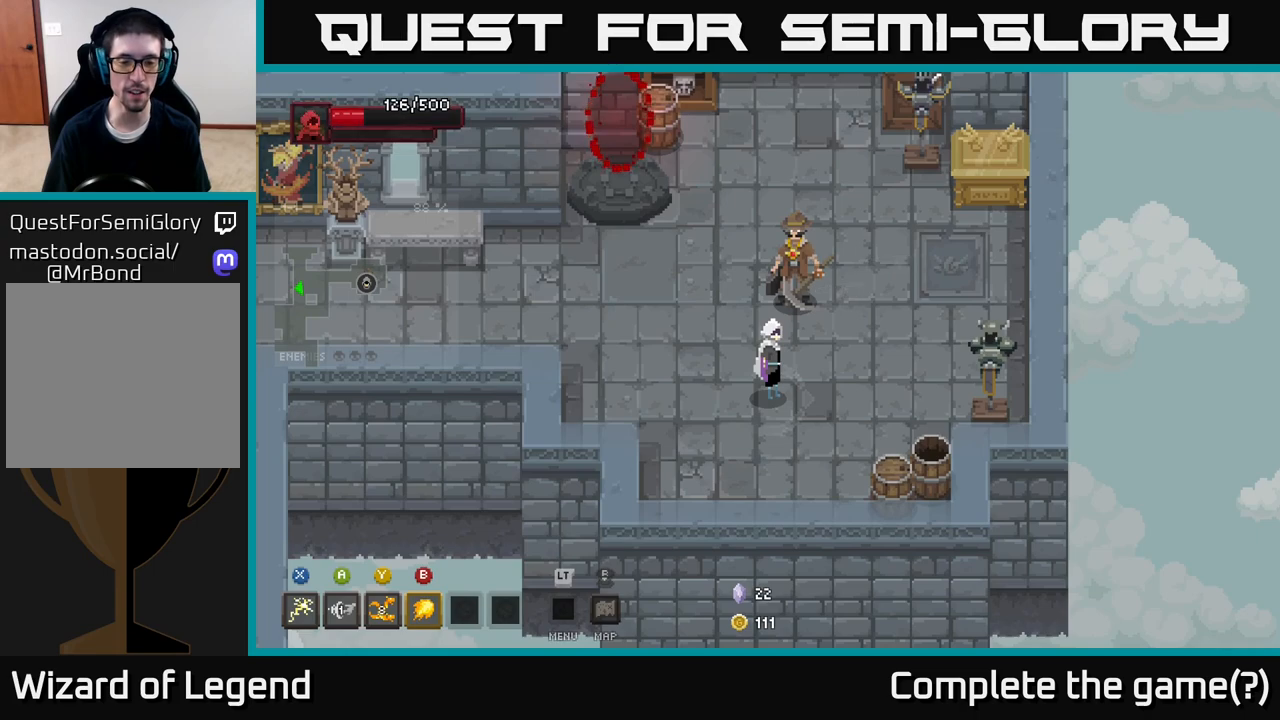
{"buttons": [], "left_stick": "center", "right_stick": "center", "events": [[283, "left_stick", "up"], [400, "left_stick", "center"]]}
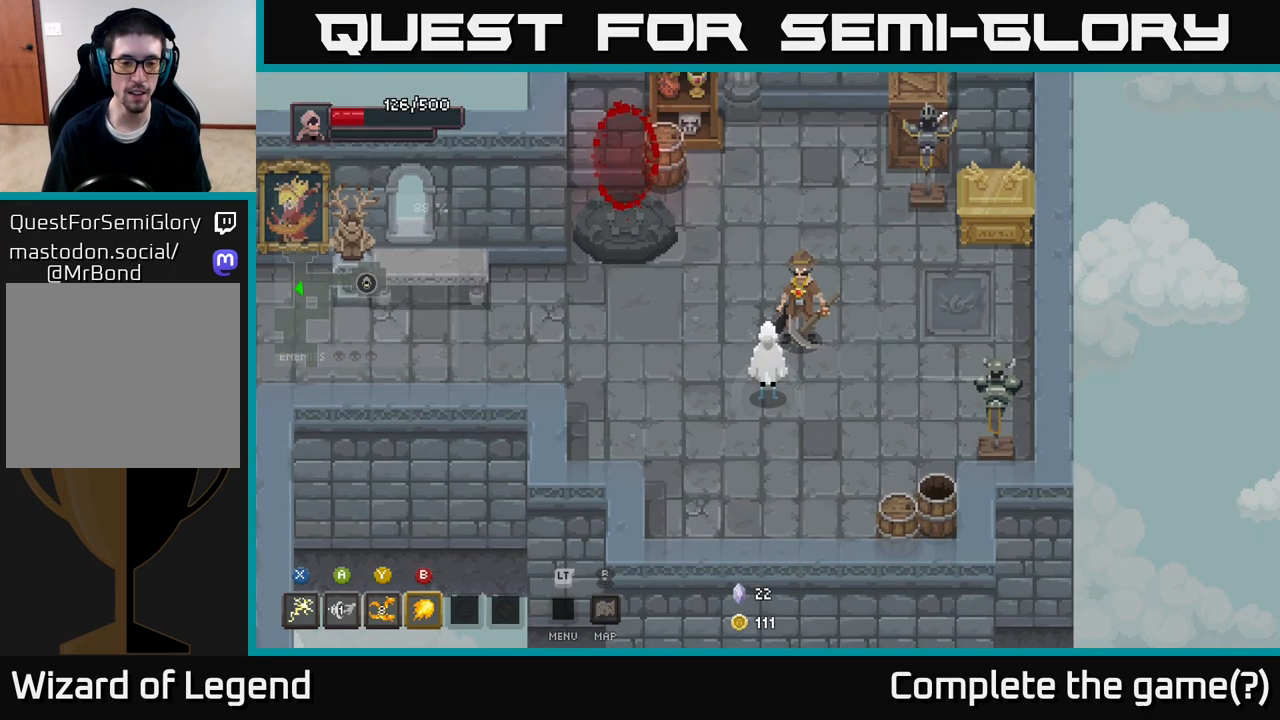
{"buttons": [], "left_stick": "center", "right_stick": "center", "events": []}
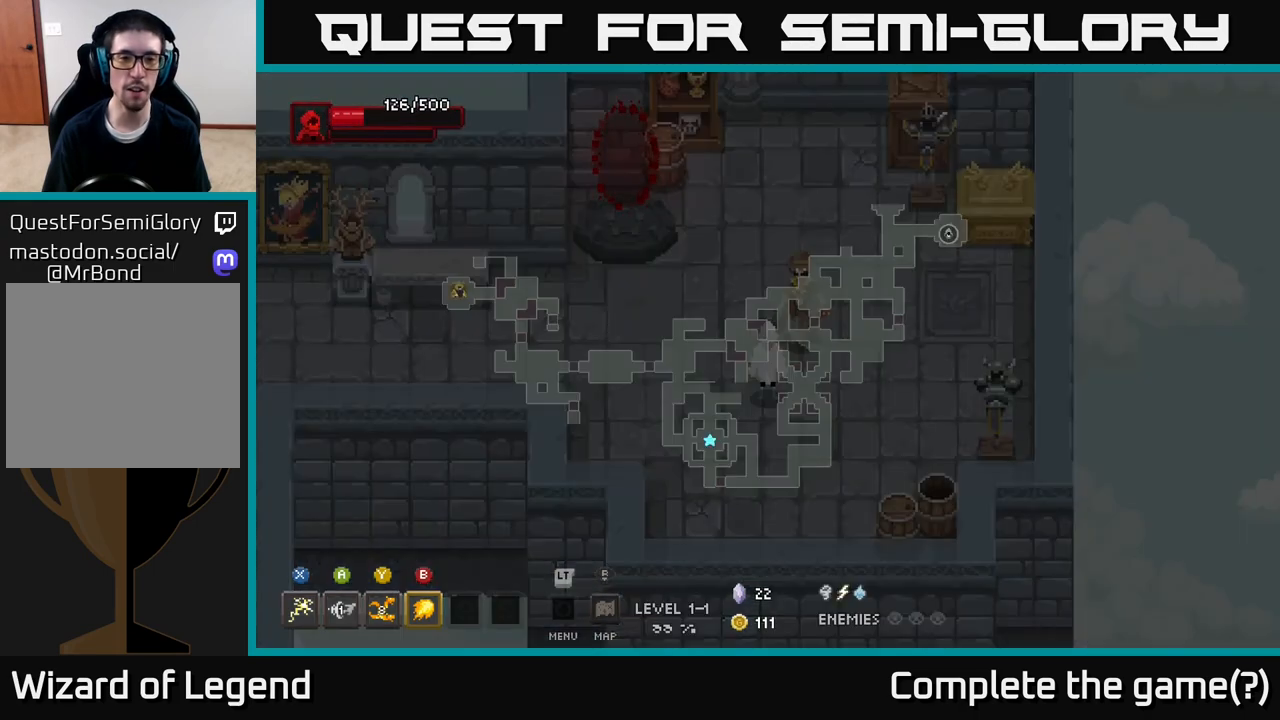
{"buttons": [], "left_stick": "center", "right_stick": "center", "events": []}
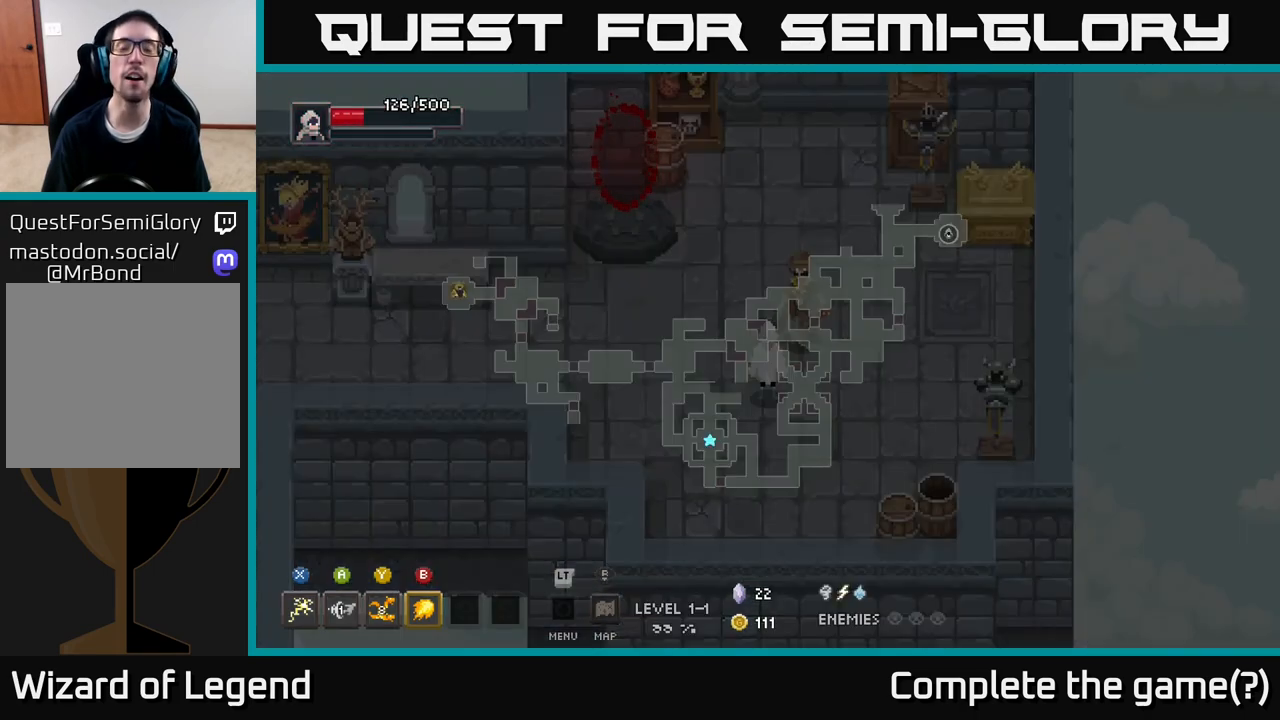
{"buttons": [], "left_stick": "center", "right_stick": "center", "events": []}
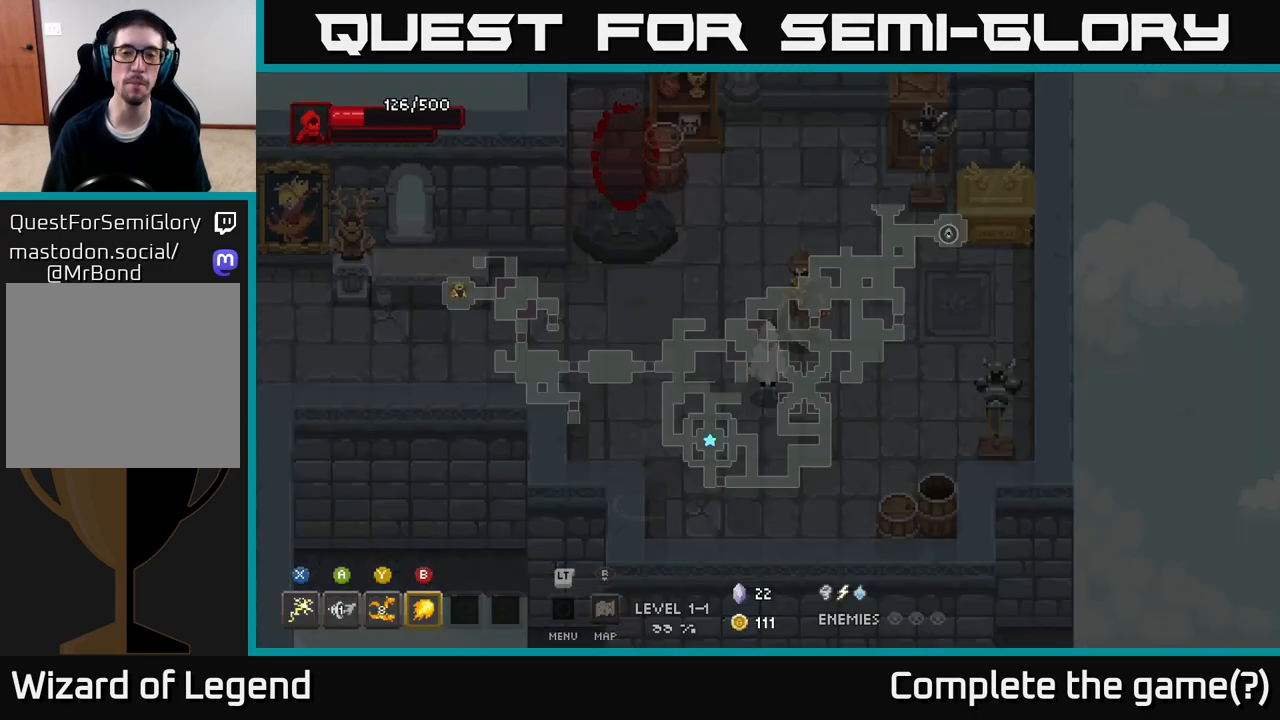
{"buttons": [], "left_stick": "center", "right_stick": "center", "events": []}
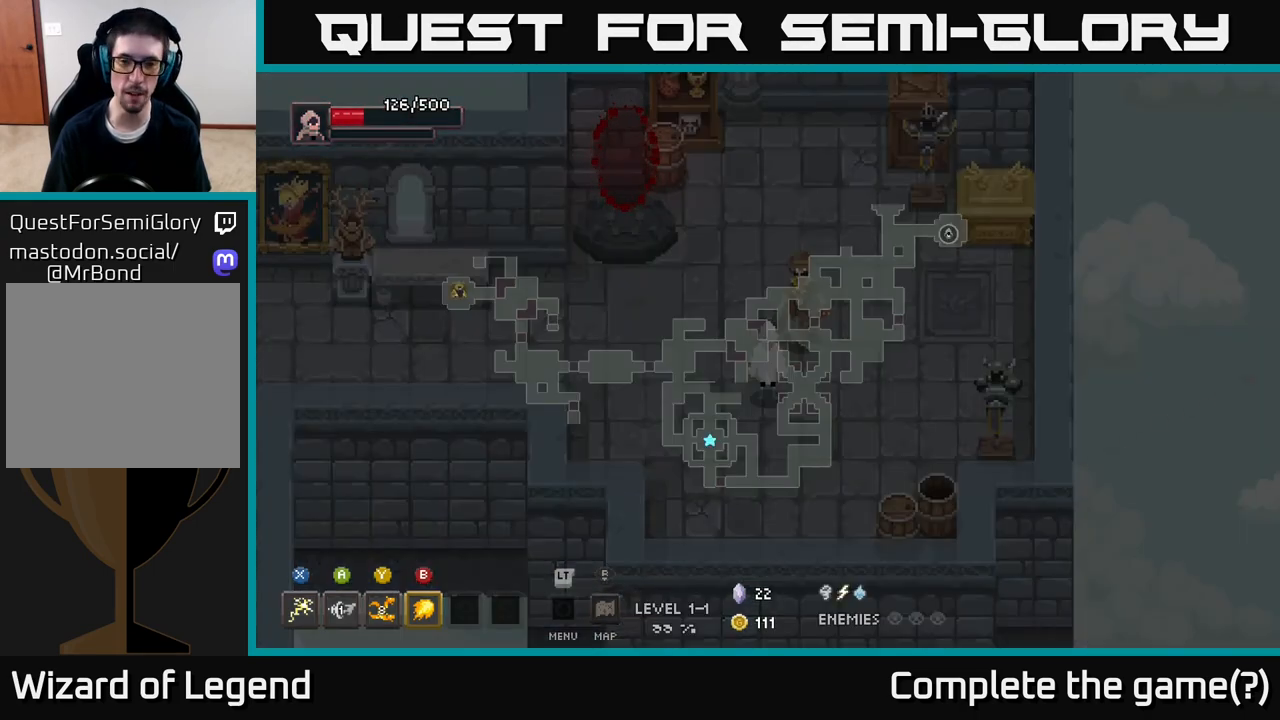
{"buttons": [], "left_stick": "center", "right_stick": "center", "events": []}
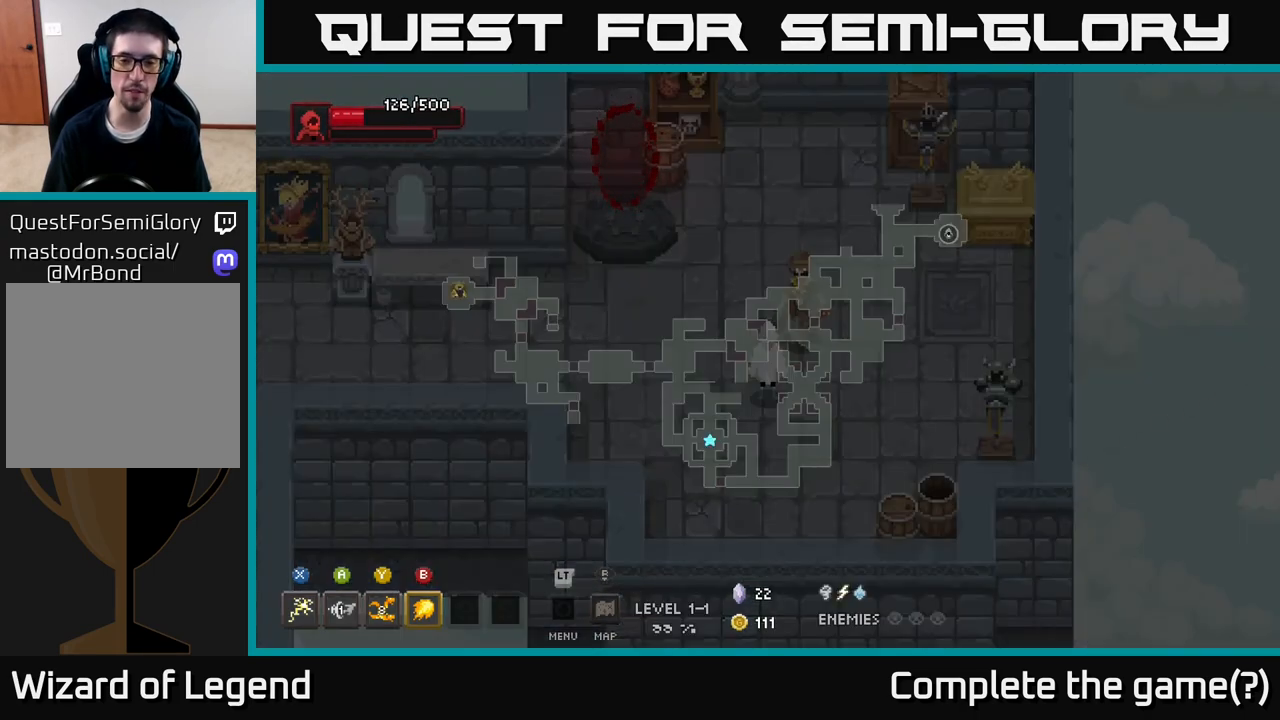
{"buttons": [], "left_stick": "center", "right_stick": "center", "events": []}
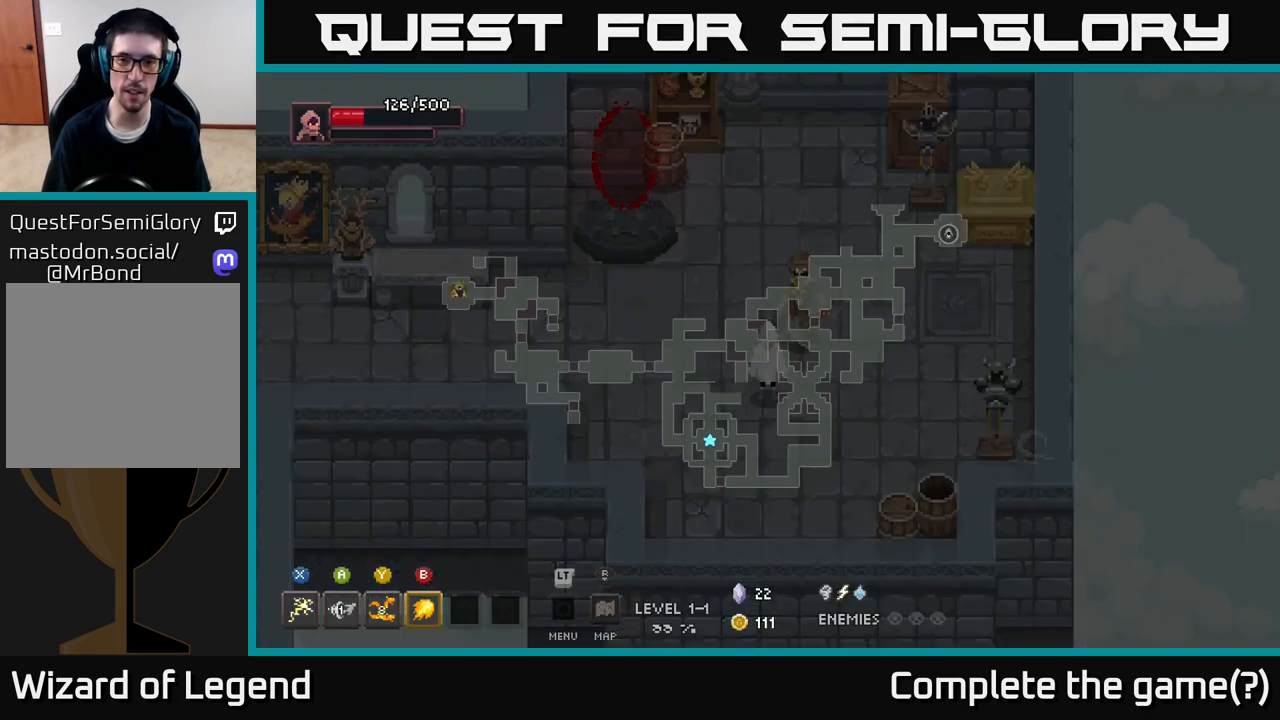
{"buttons": [], "left_stick": "center", "right_stick": "center", "events": []}
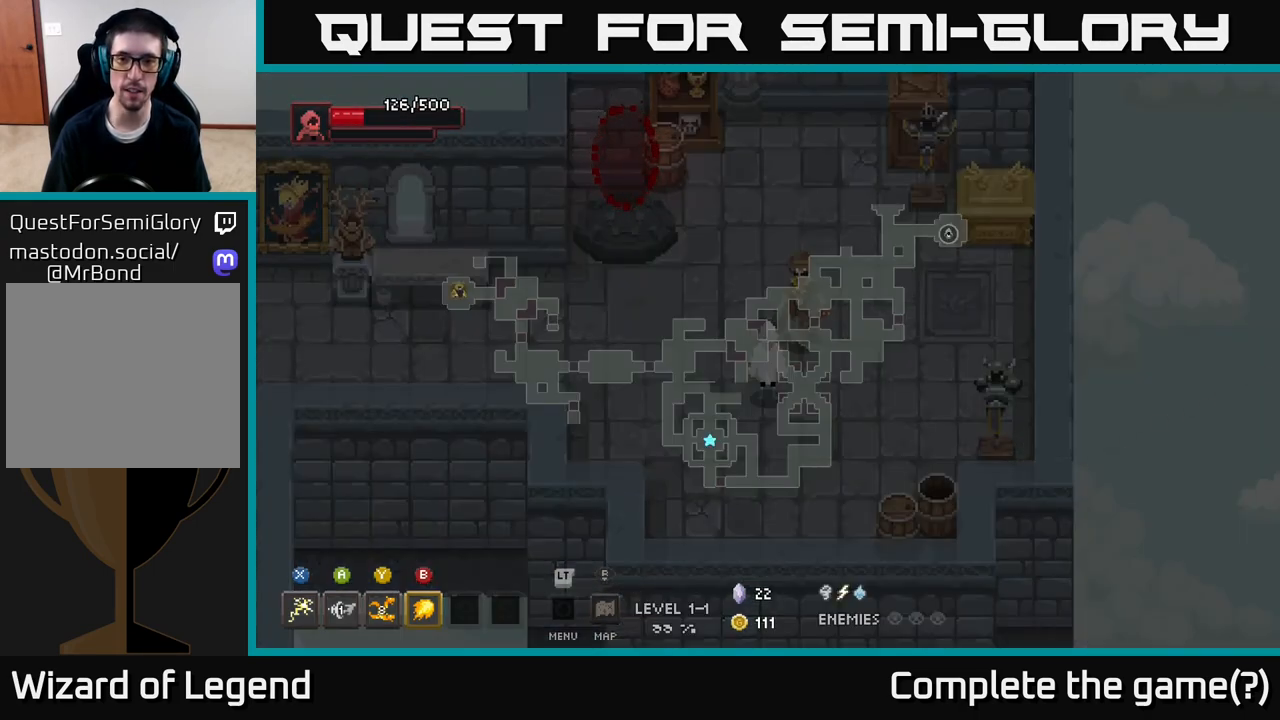
{"buttons": [], "left_stick": "down-right", "right_stick": "center", "events": [[383, "B", "down"], [467, "B", "up"], [500, "left_stick", "down-right"]]}
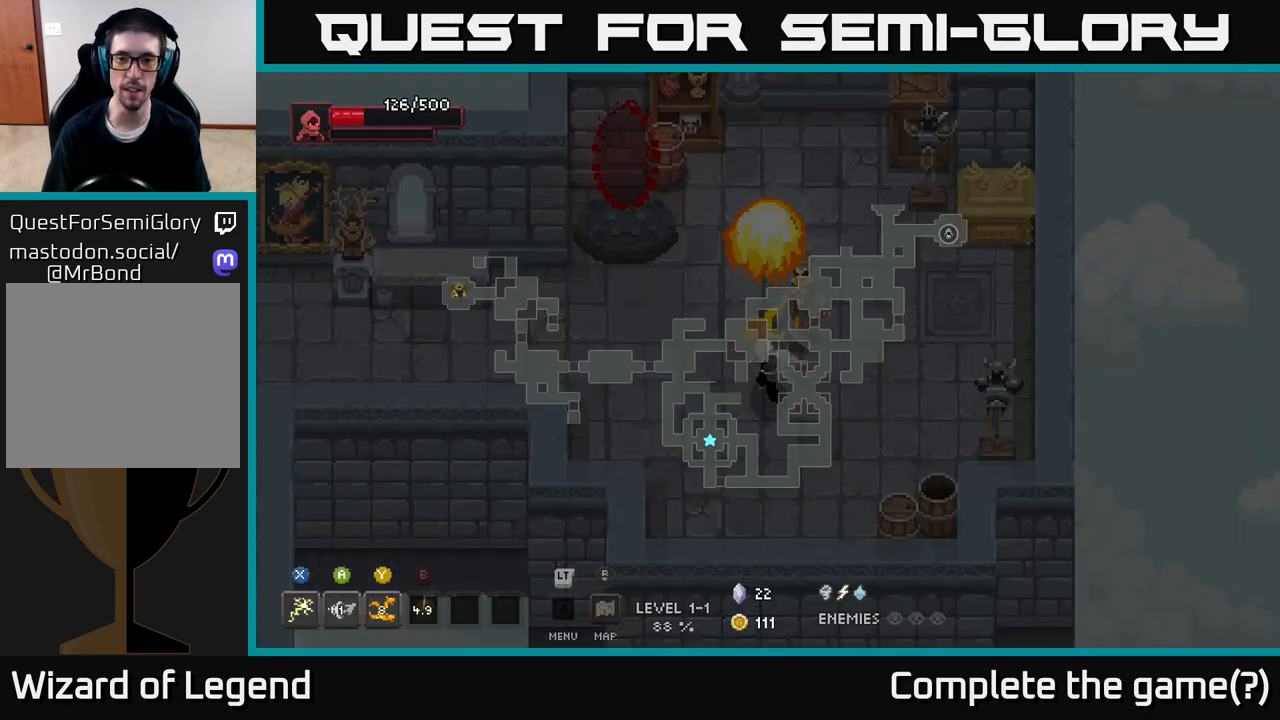
{"buttons": [], "left_stick": "center", "right_stick": "center", "events": [[250, "left_stick", "center"]]}
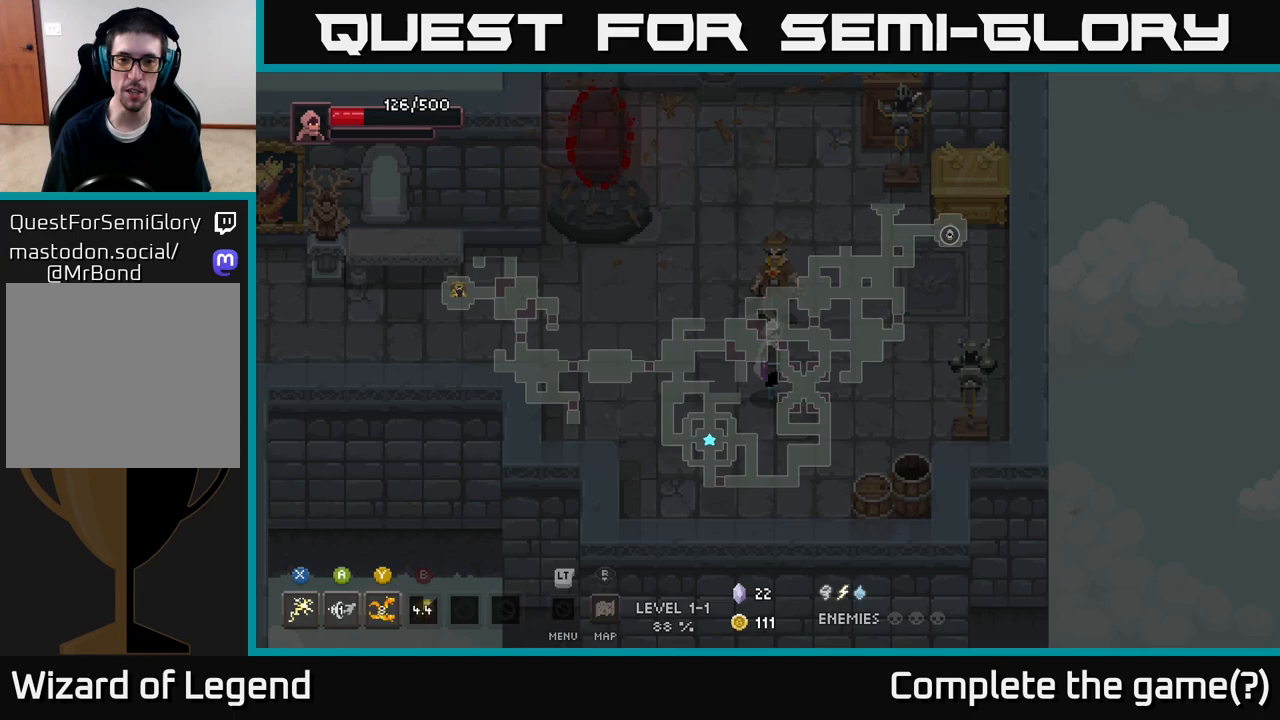
{"buttons": [], "left_stick": "center", "right_stick": "center", "events": []}
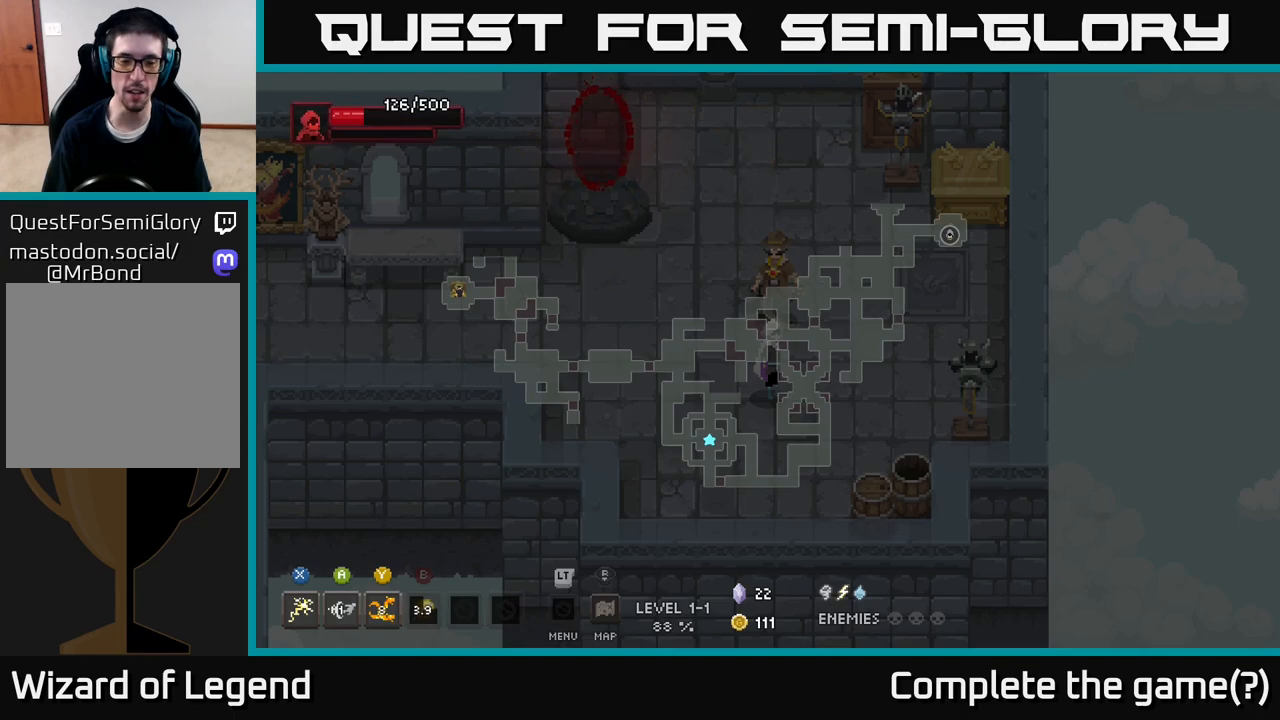
{"buttons": [], "left_stick": "down-right", "right_stick": "center", "events": [[200, "left_stick", "right"], [267, "left_stick", "down-right"]]}
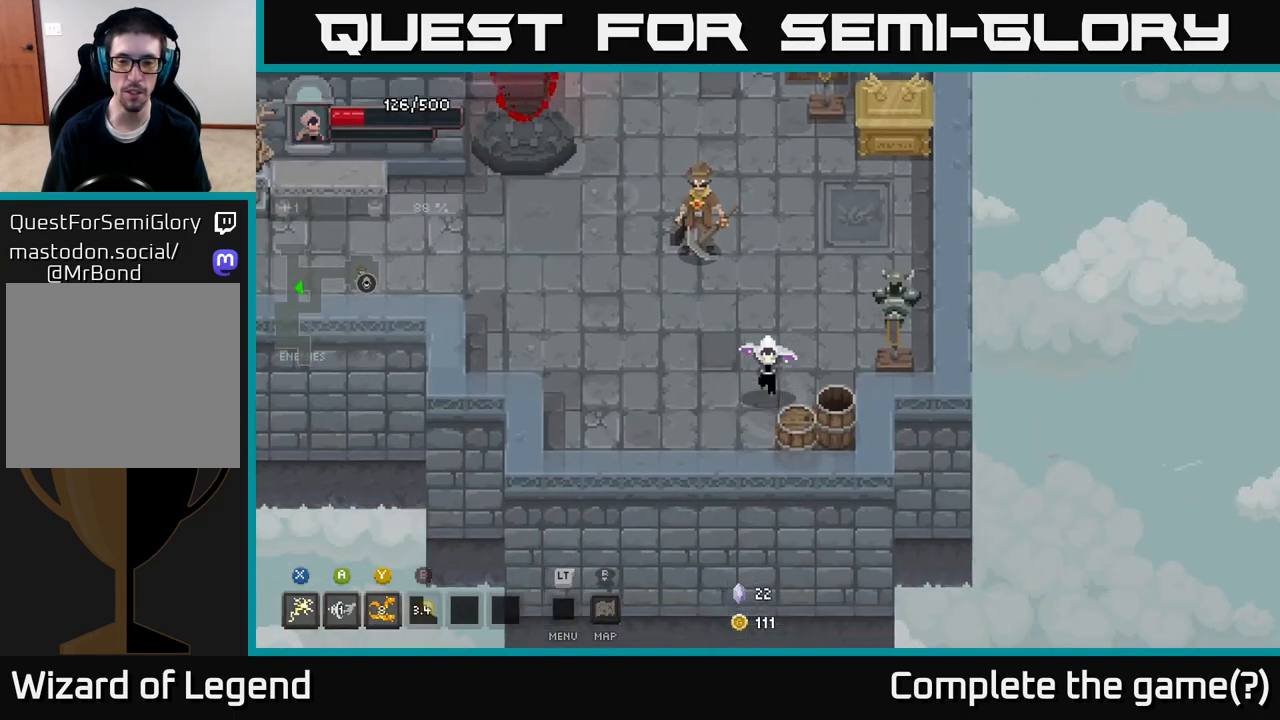
{"buttons": [], "left_stick": "up", "right_stick": "center", "events": [[400, "left_stick", "up"]]}
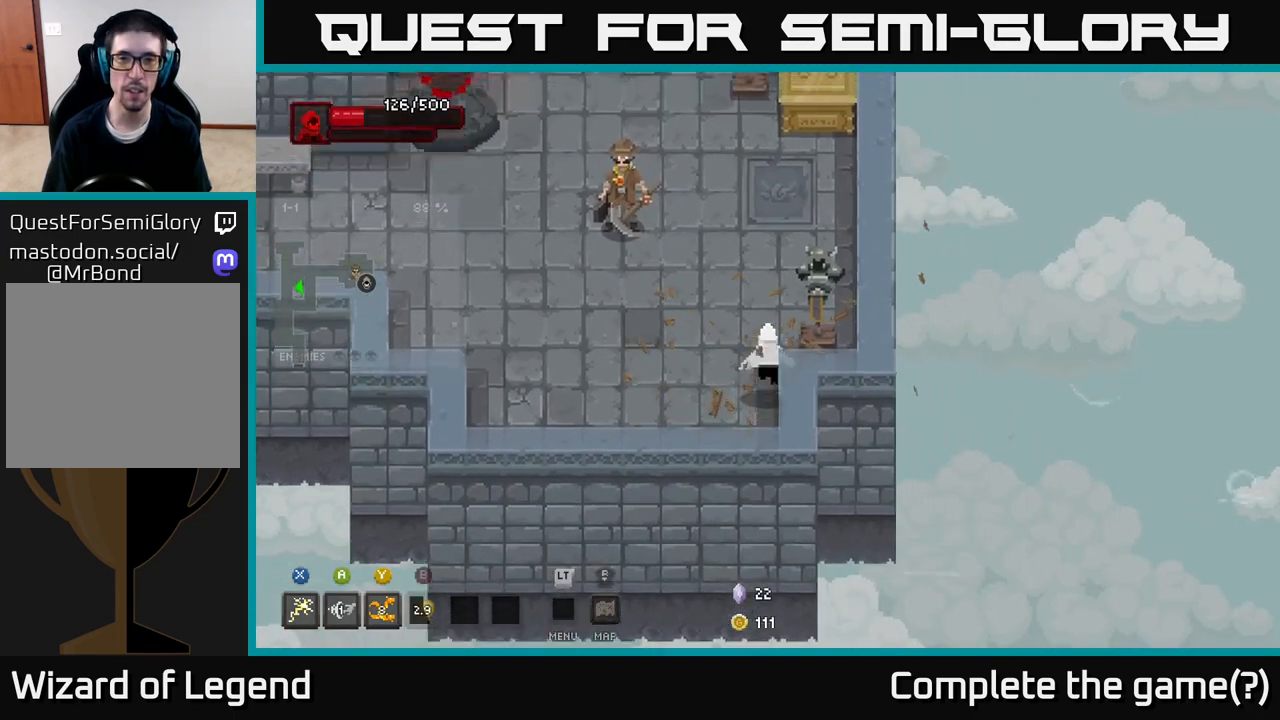
{"buttons": [], "left_stick": "up", "right_stick": "center", "events": [[50, "A", "down"], [283, "left_stick", "up-right"], [300, "A", "up"], [450, "left_stick", "up"]]}
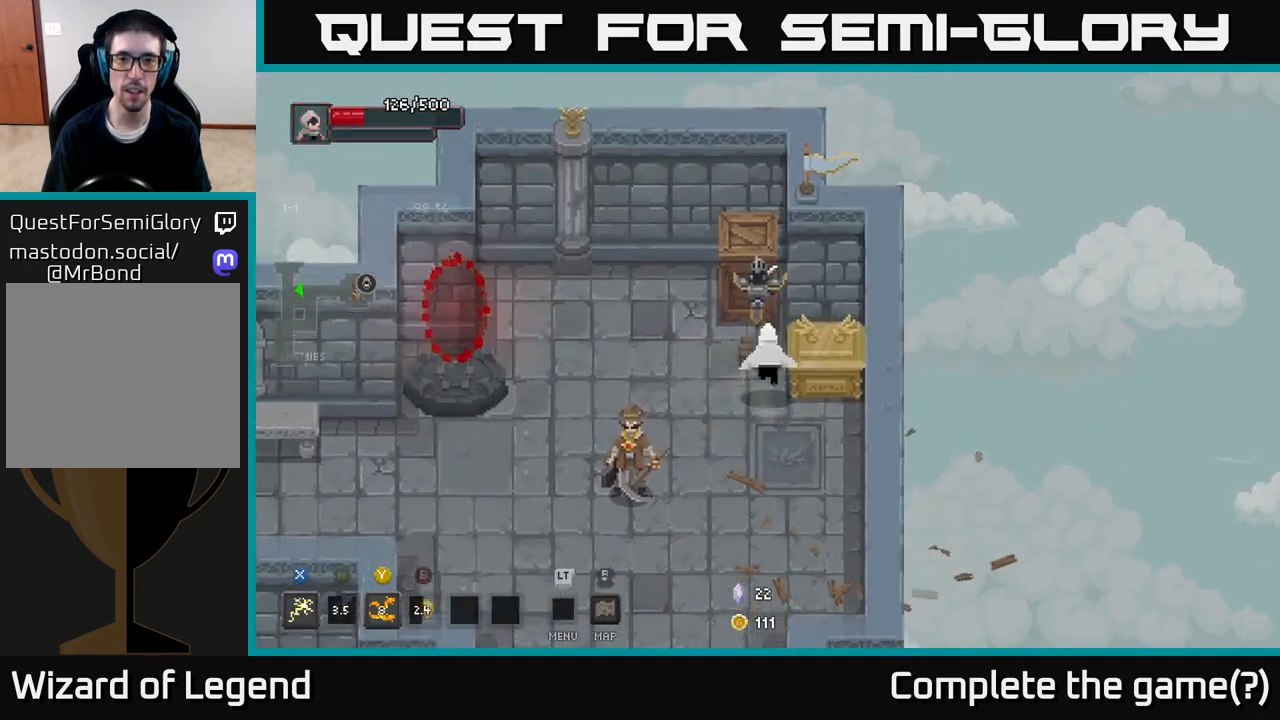
{"buttons": [], "left_stick": "down-right", "right_stick": "center", "events": [[183, "A", "down"], [367, "A", "up"], [467, "left_stick", "down-right"]]}
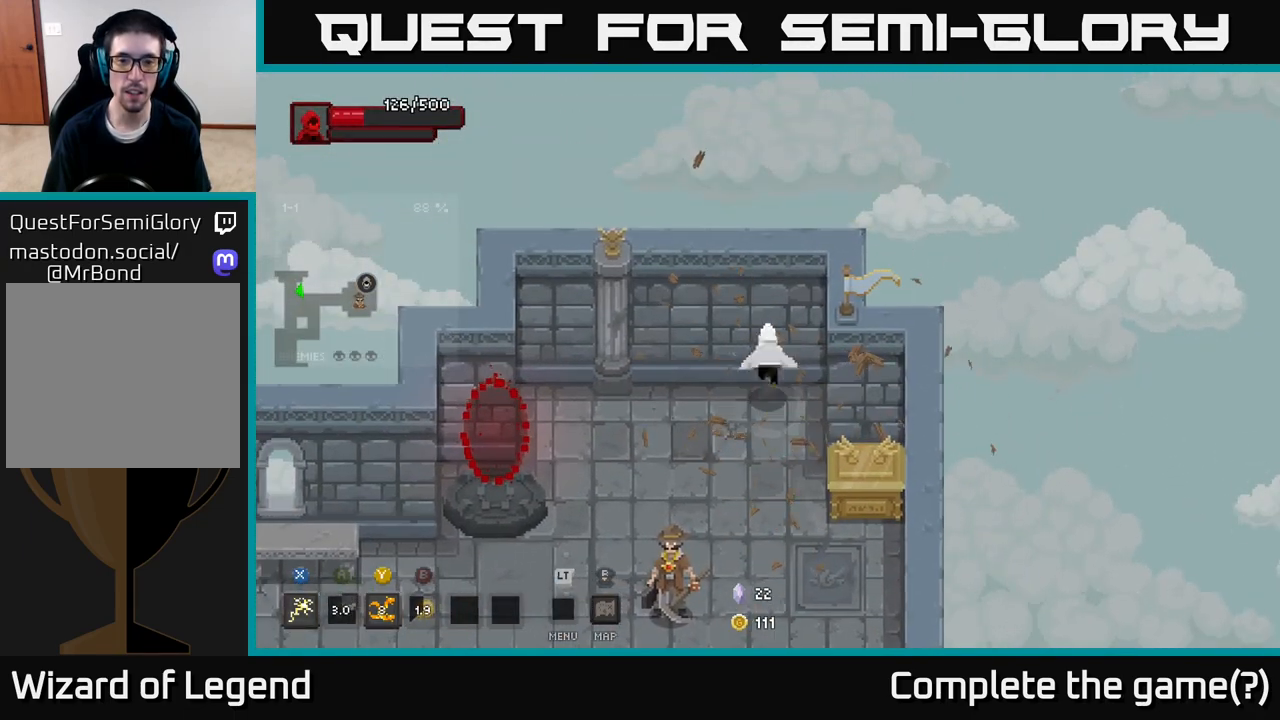
{"buttons": [], "left_stick": "up-right", "right_stick": "center", "events": [[200, "A", "down"], [233, "left_stick", "right"], [333, "A", "up"], [483, "left_stick", "up-right"]]}
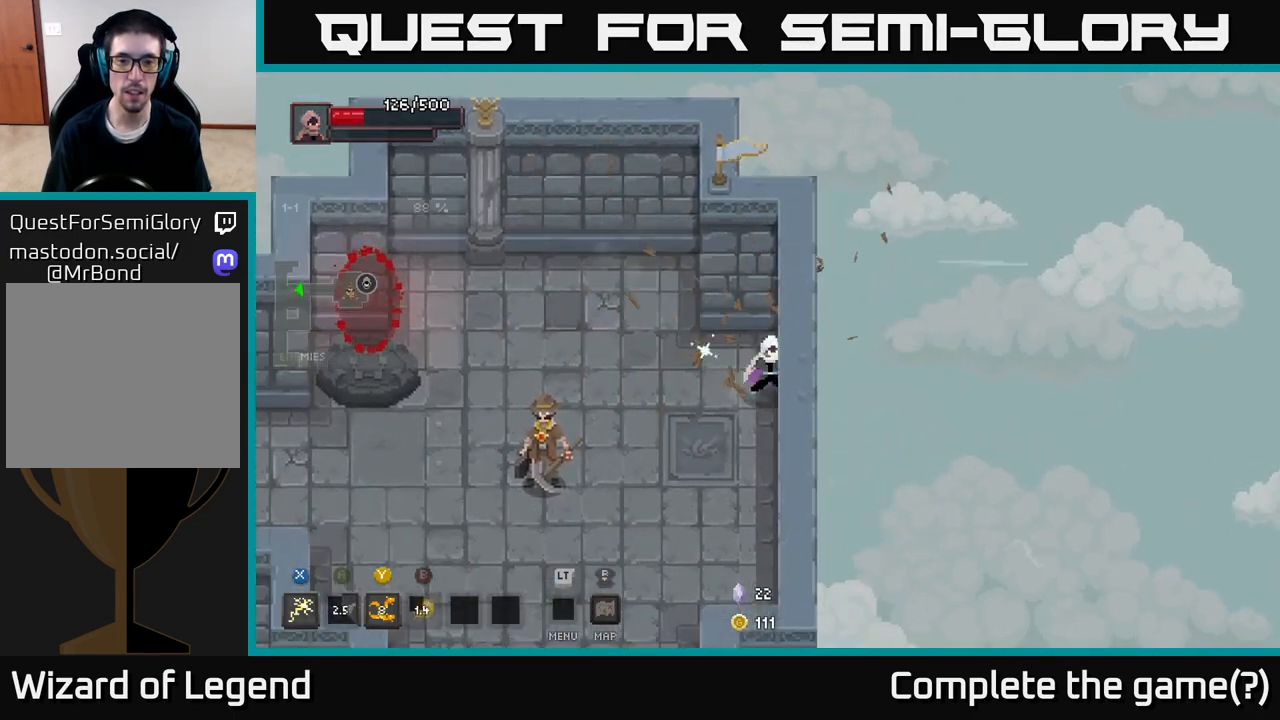
{"buttons": [], "left_stick": "left", "right_stick": "center", "events": [[17, "left_stick", "up"], [83, "left_stick", "left"], [250, "A", "down"], [483, "A", "up"]]}
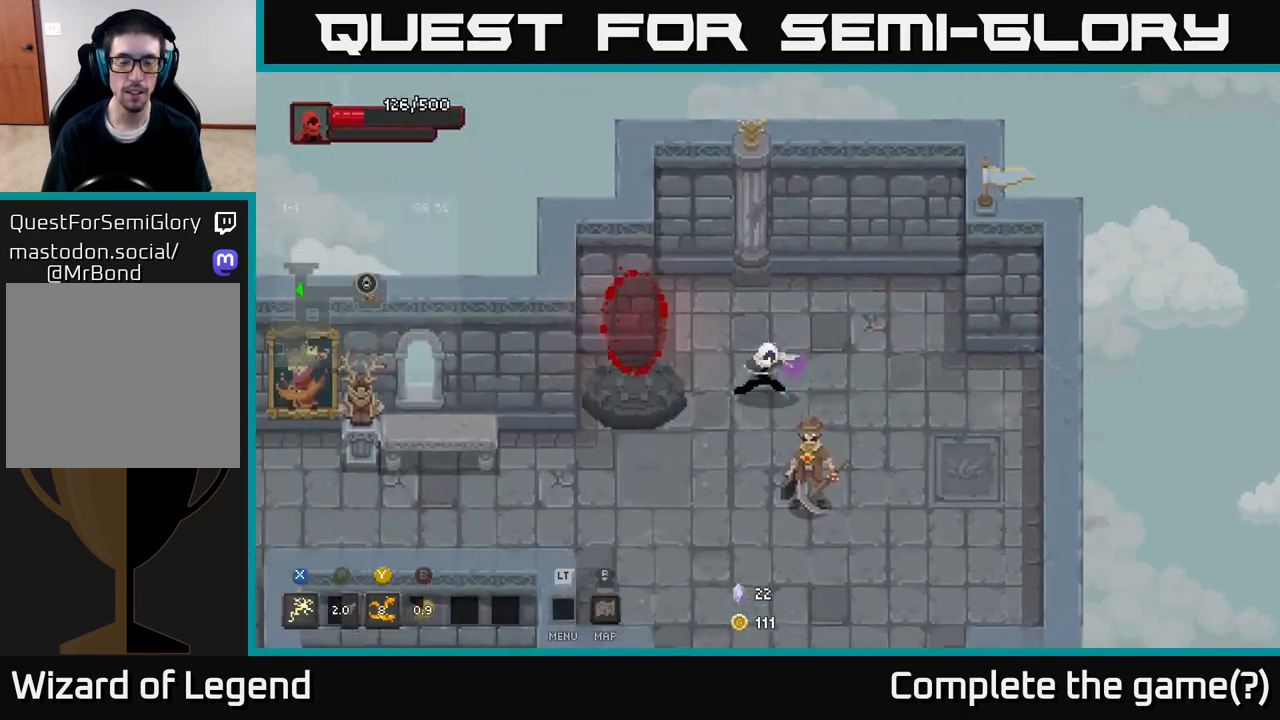
{"buttons": [], "left_stick": "up-left", "right_stick": "center", "events": [[133, "left_stick", "down"], [300, "left_stick", "down-left"], [467, "left_stick", "up-left"]]}
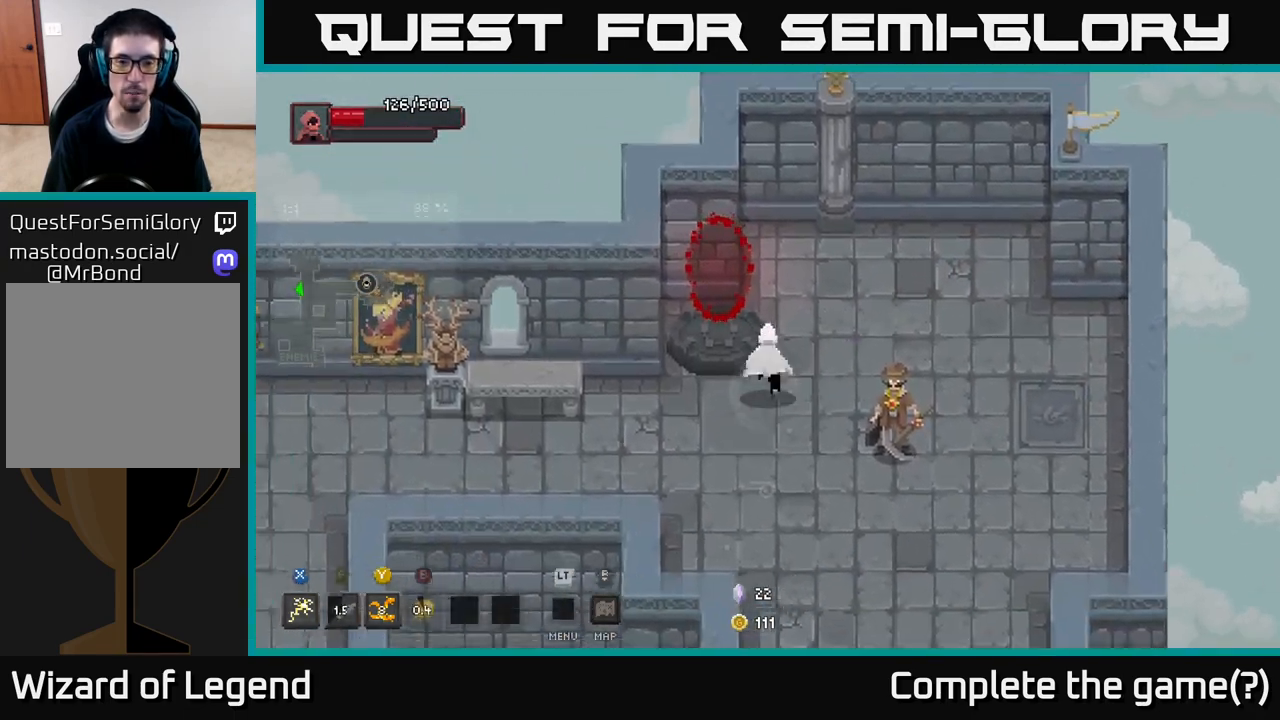
{"buttons": [], "left_stick": "center", "right_stick": "center", "events": [[367, "left_stick", "center"]]}
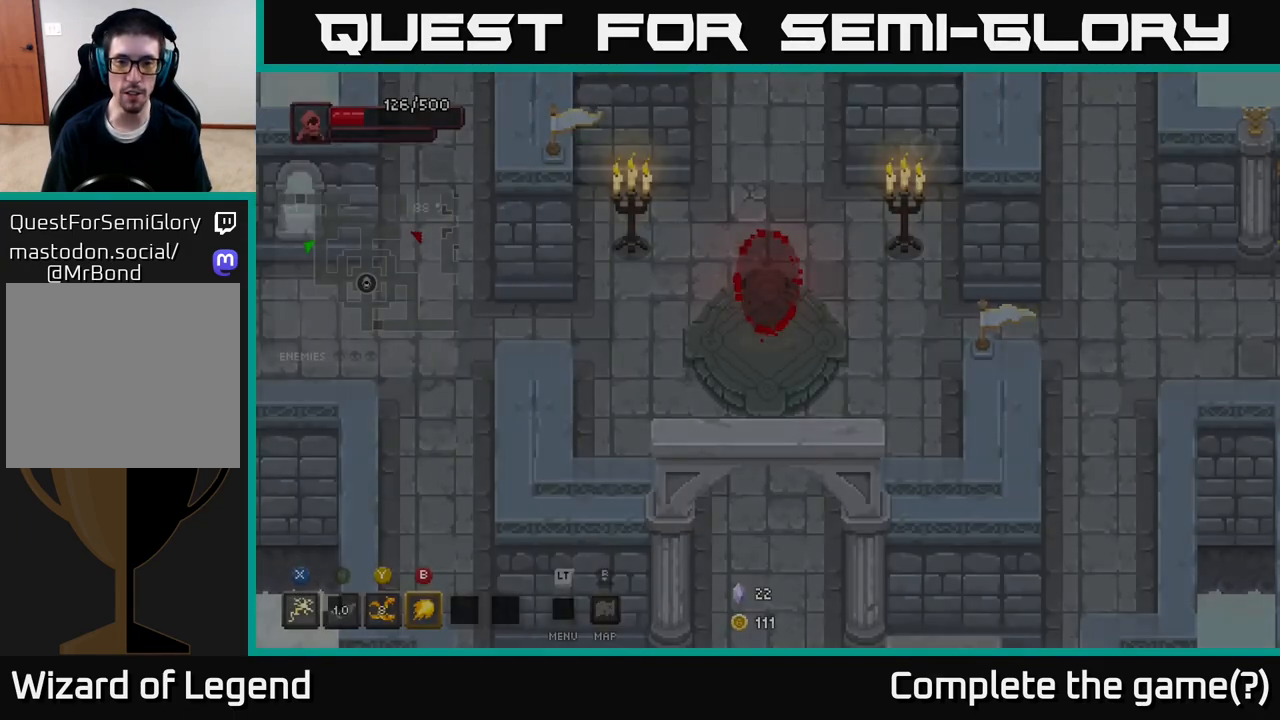
{"buttons": [], "left_stick": "down-left", "right_stick": "center", "events": [[383, "left_stick", "down-left"]]}
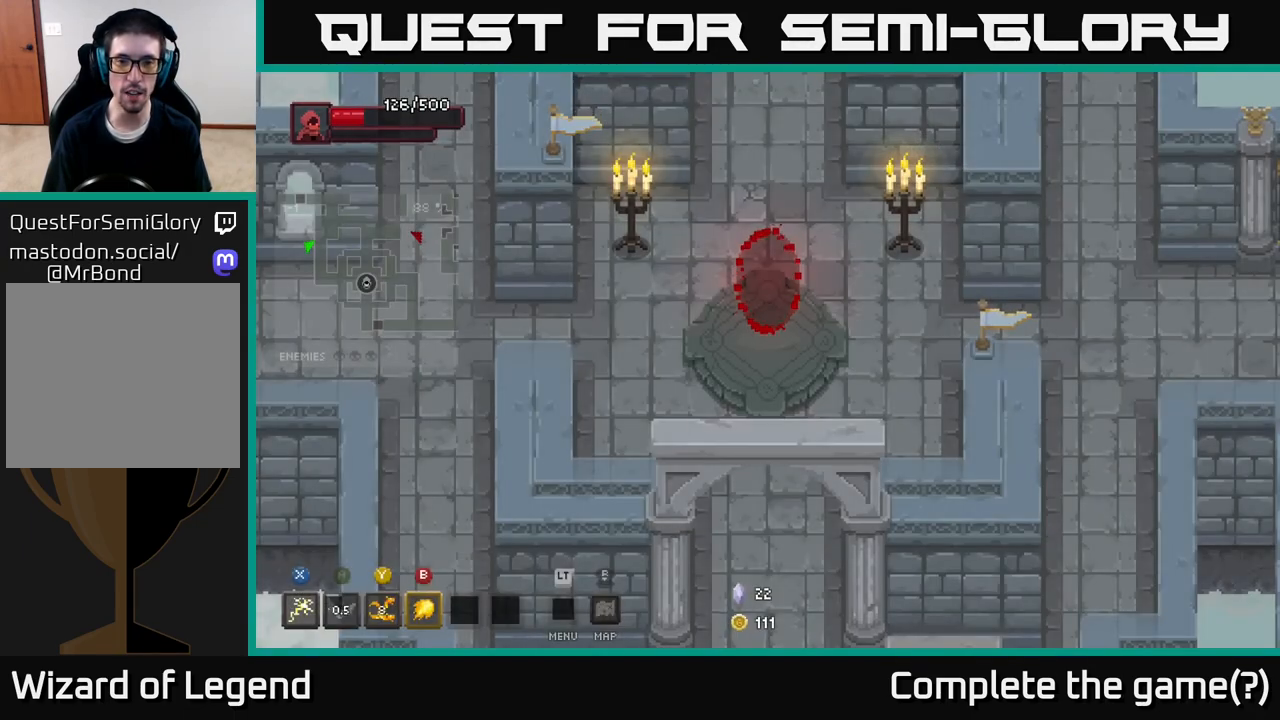
{"buttons": [], "left_stick": "up-left", "right_stick": "center", "events": [[150, "left_stick", "left"], [450, "left_stick", "up-left"]]}
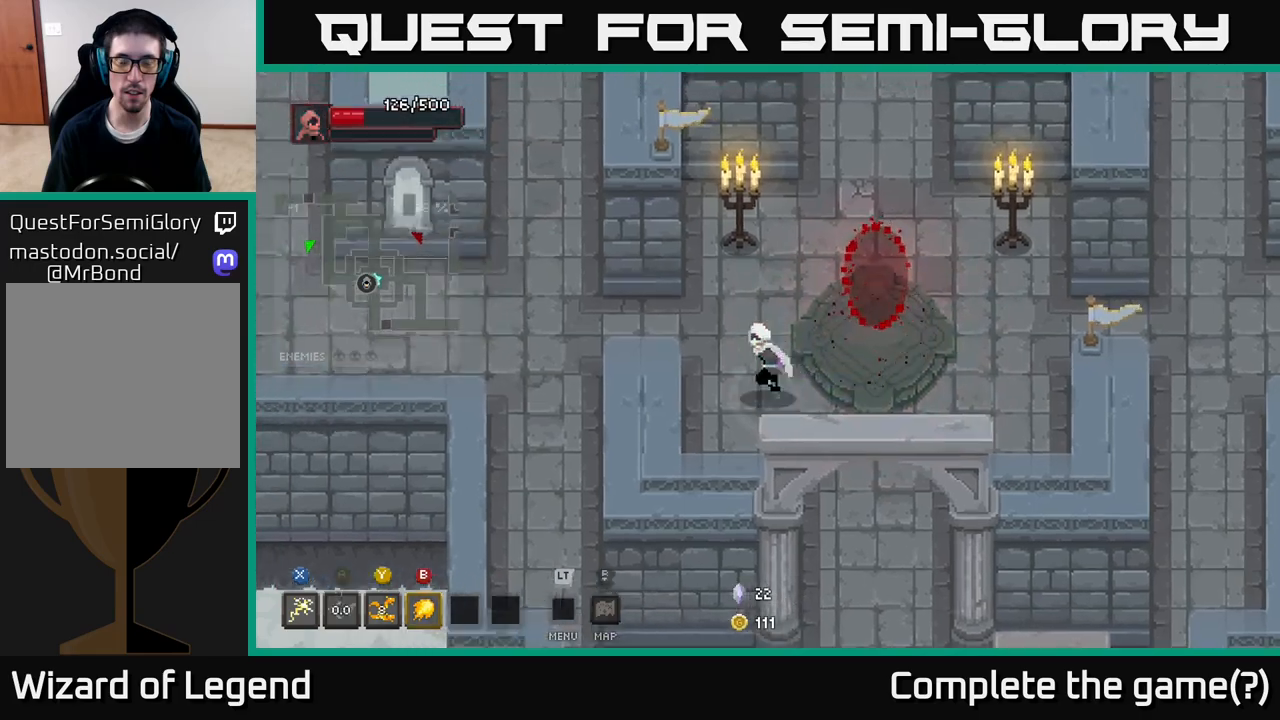
{"buttons": [], "left_stick": "up-right", "right_stick": "center", "events": [[150, "left_stick", "up"], [267, "left_stick", "up-right"]]}
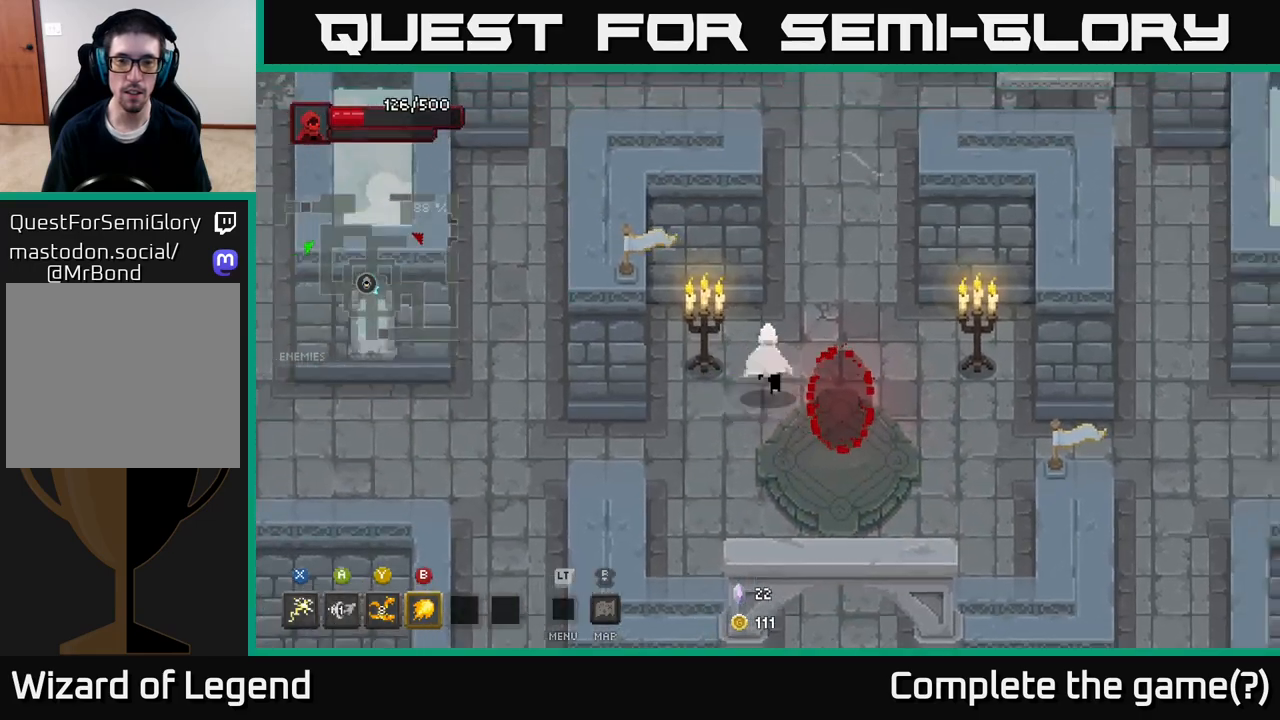
{"buttons": [], "left_stick": "center", "right_stick": "center", "events": [[150, "left_stick", "center"]]}
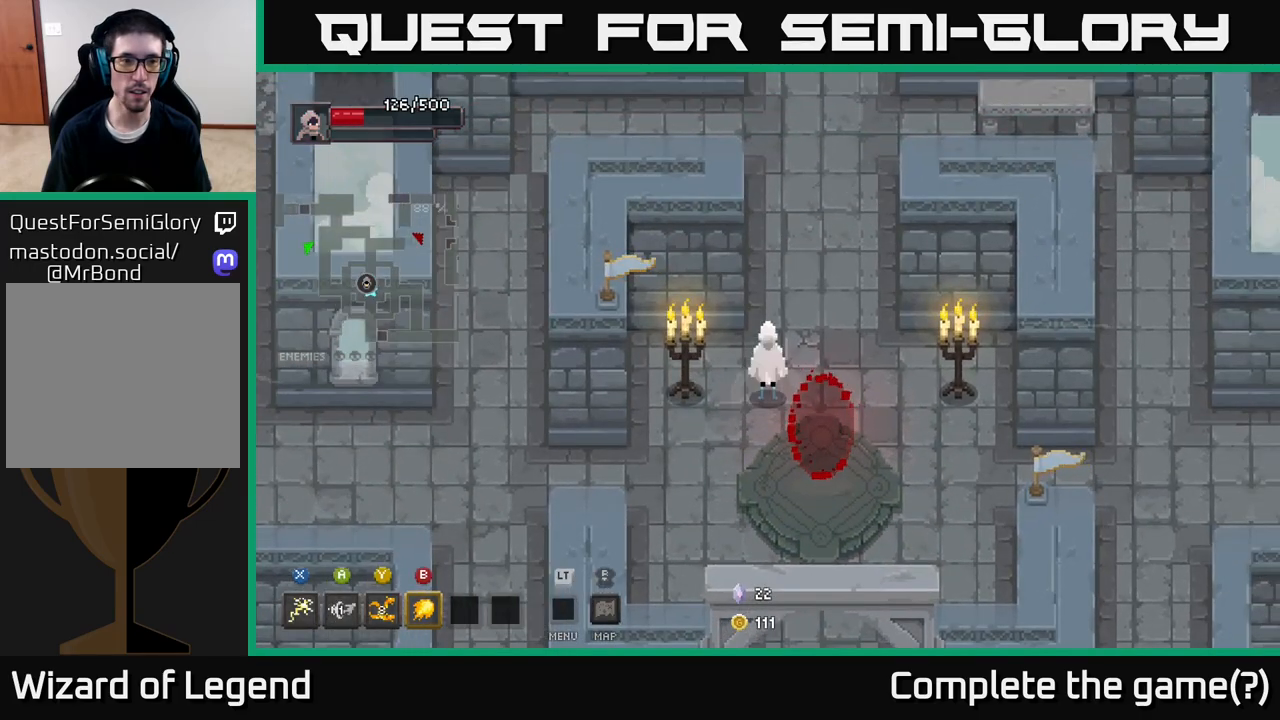
{"buttons": [], "left_stick": "down", "right_stick": "center", "events": [[83, "left_stick", "right"], [267, "left_stick", "down"]]}
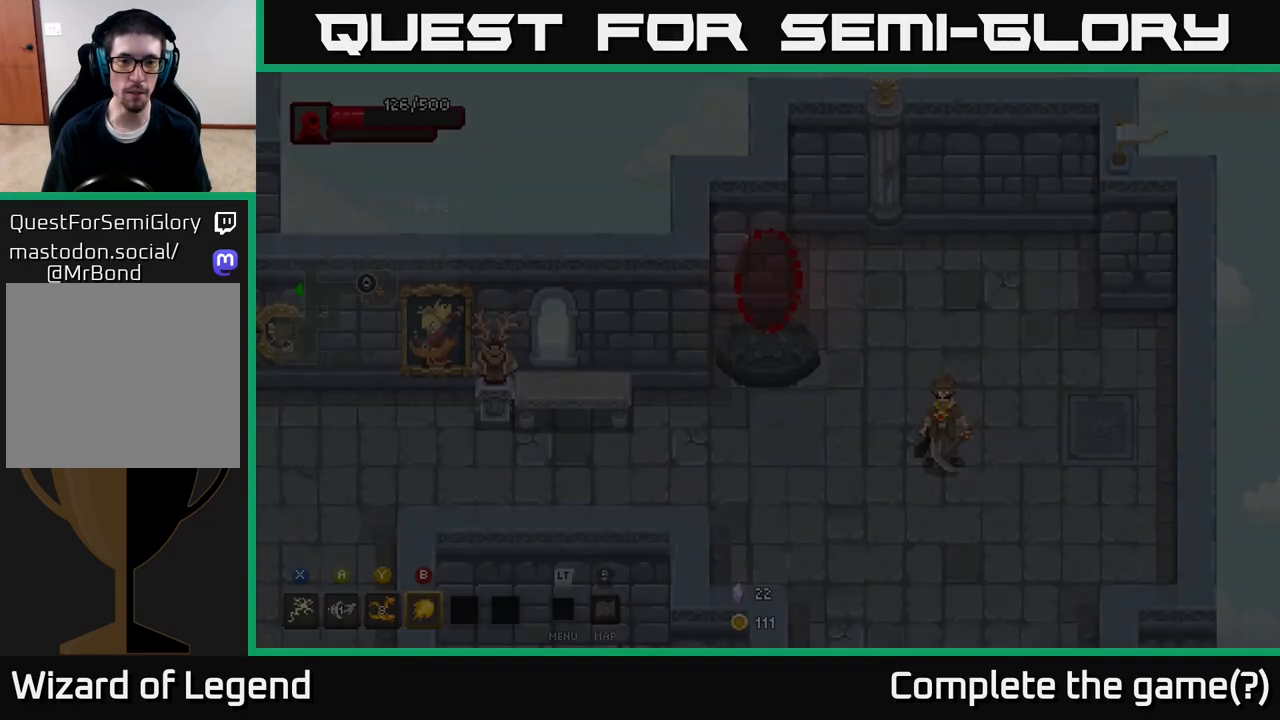
{"buttons": [], "left_stick": "down-left", "right_stick": "center", "events": [[133, "left_stick", "center"], [333, "left_stick", "down-left"]]}
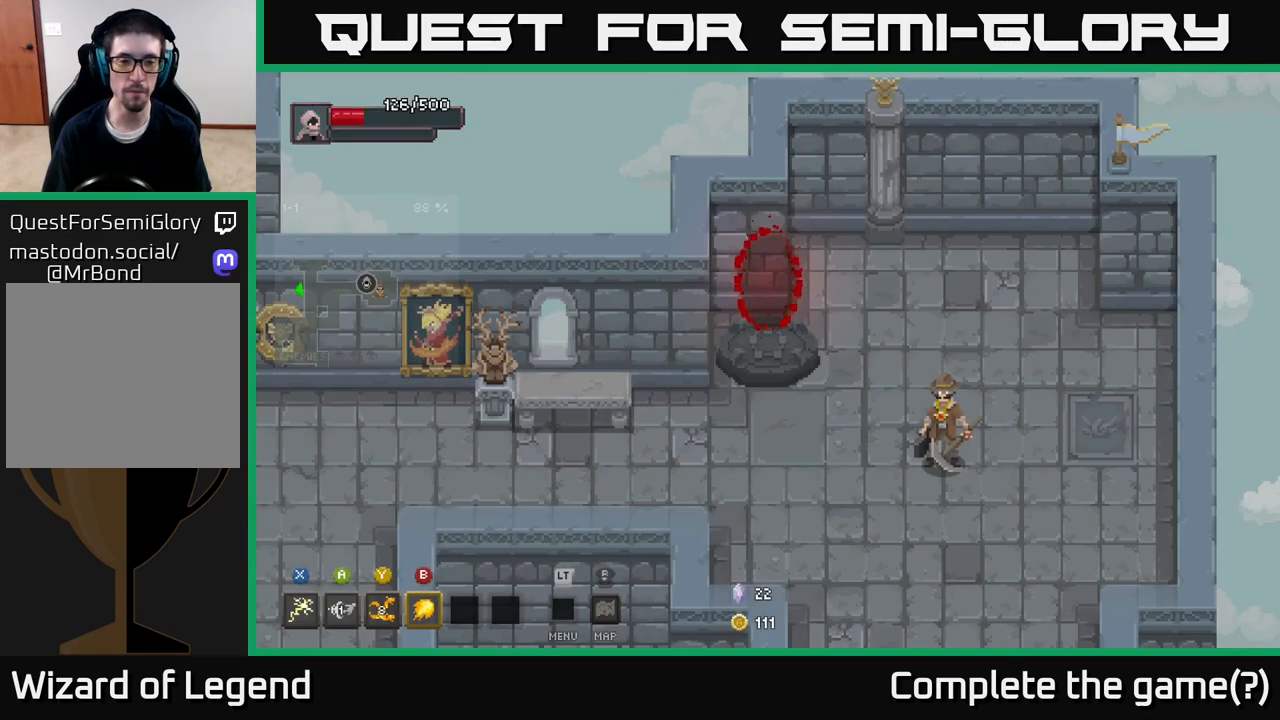
{"buttons": [], "left_stick": "down-left", "right_stick": "center", "events": []}
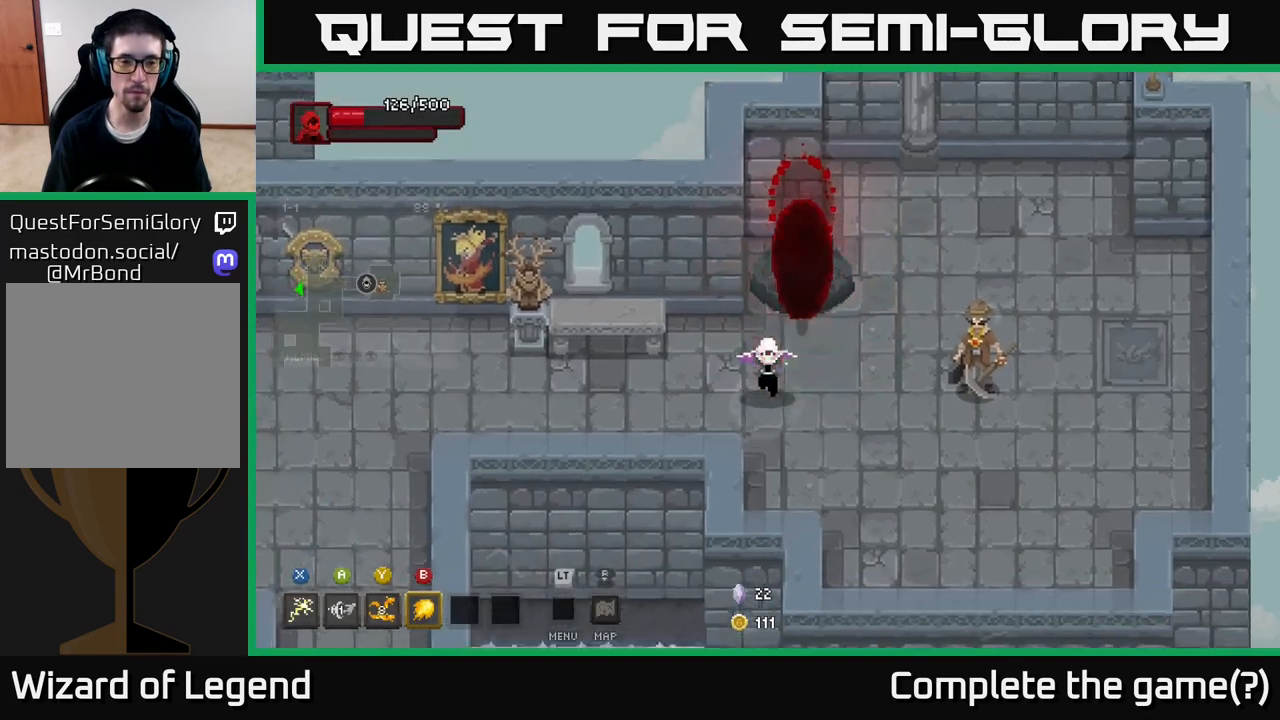
{"buttons": [], "left_stick": "left", "right_stick": "center", "events": [[100, "left_stick", "left"], [233, "A", "down"], [433, "A", "up"]]}
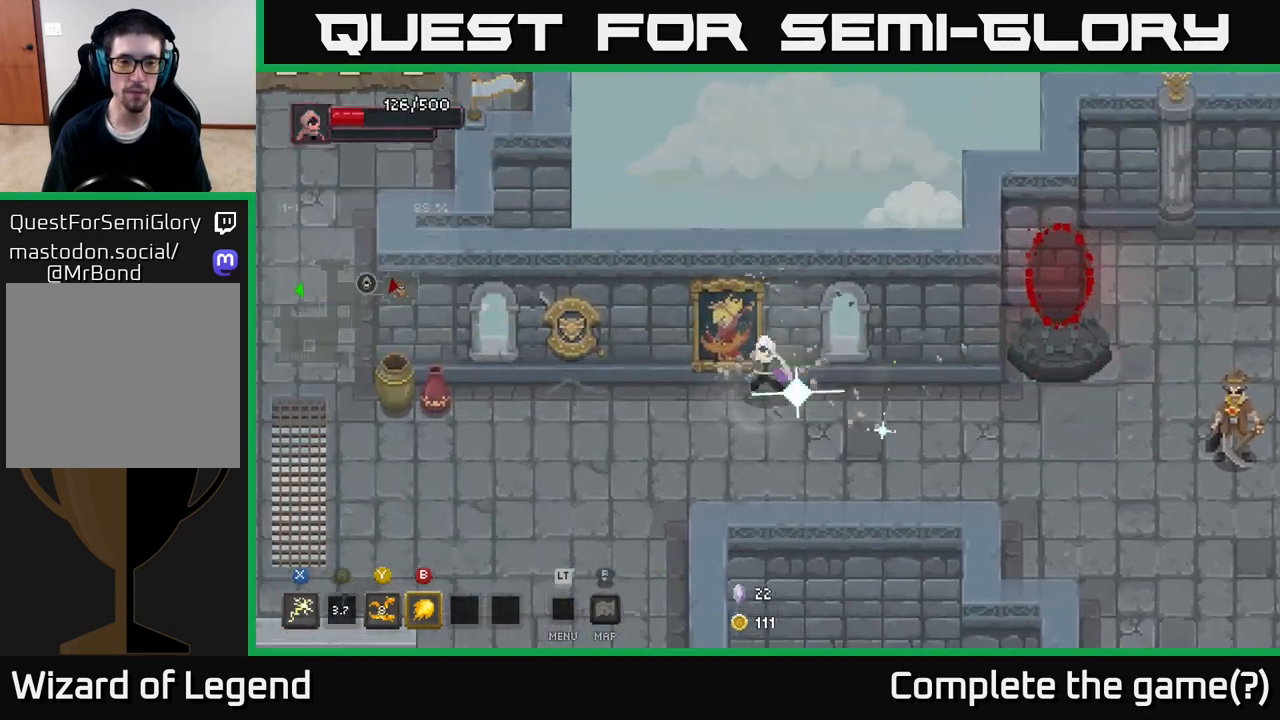
{"buttons": [], "left_stick": "left", "right_stick": "center", "events": []}